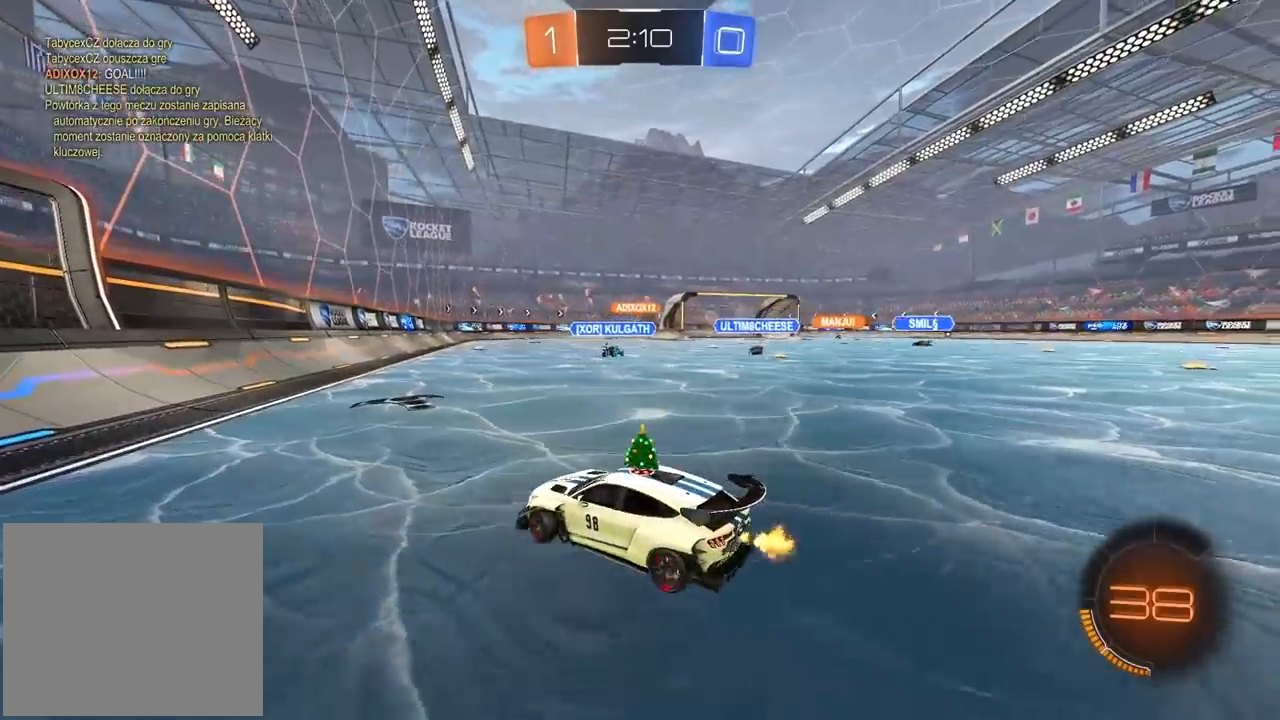
Gameplay with a controller (PlayStation layout); each line is a JSON object with the inputs held at the frame after it (dt_ms = milliseconds from this image to that frame). "events" lists button and stick changes between this image and that frame as [ms after this image, input, new state], when the widget could be followed in between. Not read: R2.
{"dt_ms": 500, "buttons": [], "left_stick": "right", "right_stick": "center", "events": [[350, "left_stick", "right"]]}
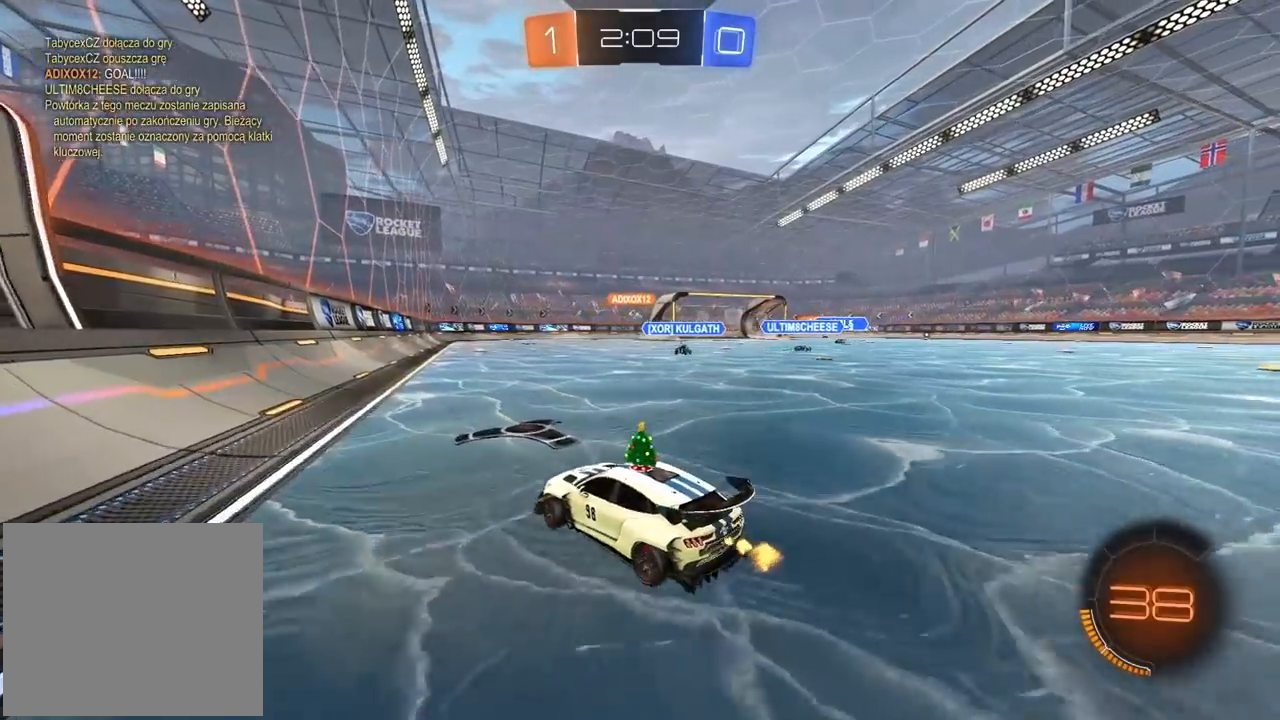
{"dt_ms": 500, "buttons": [], "left_stick": "center", "right_stick": "center", "events": [[67, "left_stick", "center"]]}
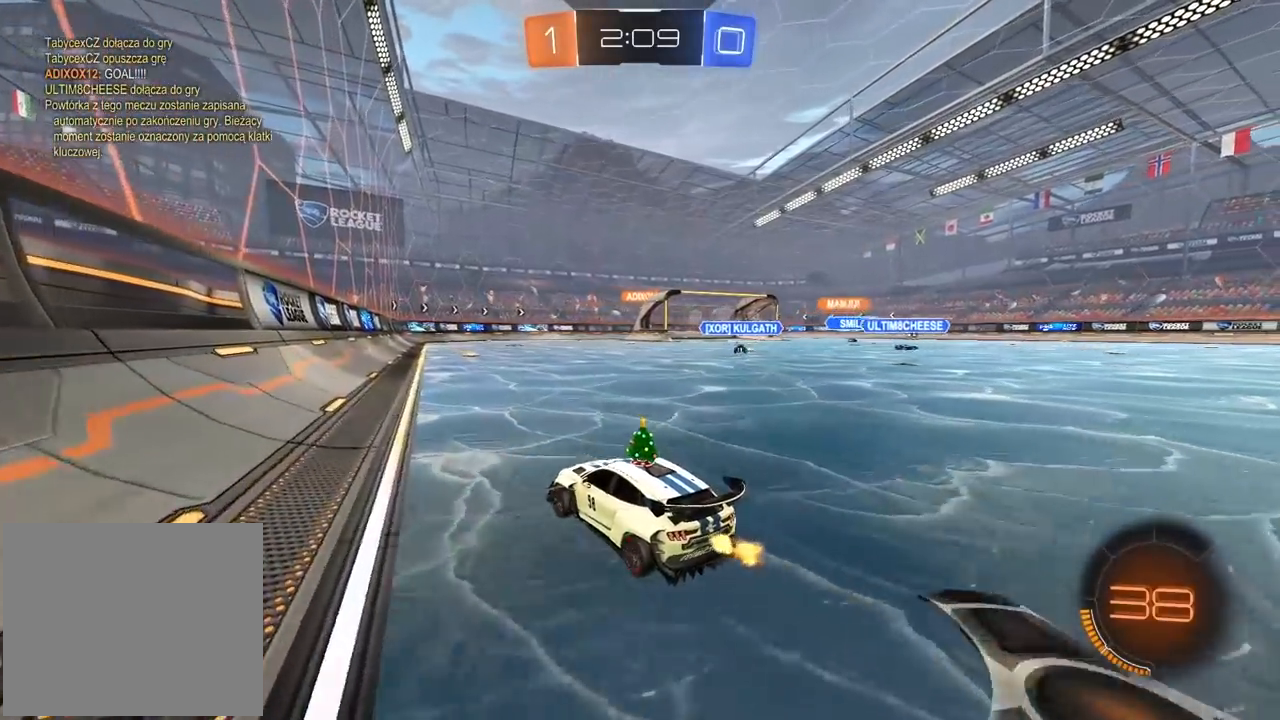
{"dt_ms": 500, "buttons": [], "left_stick": "center", "right_stick": "center", "events": []}
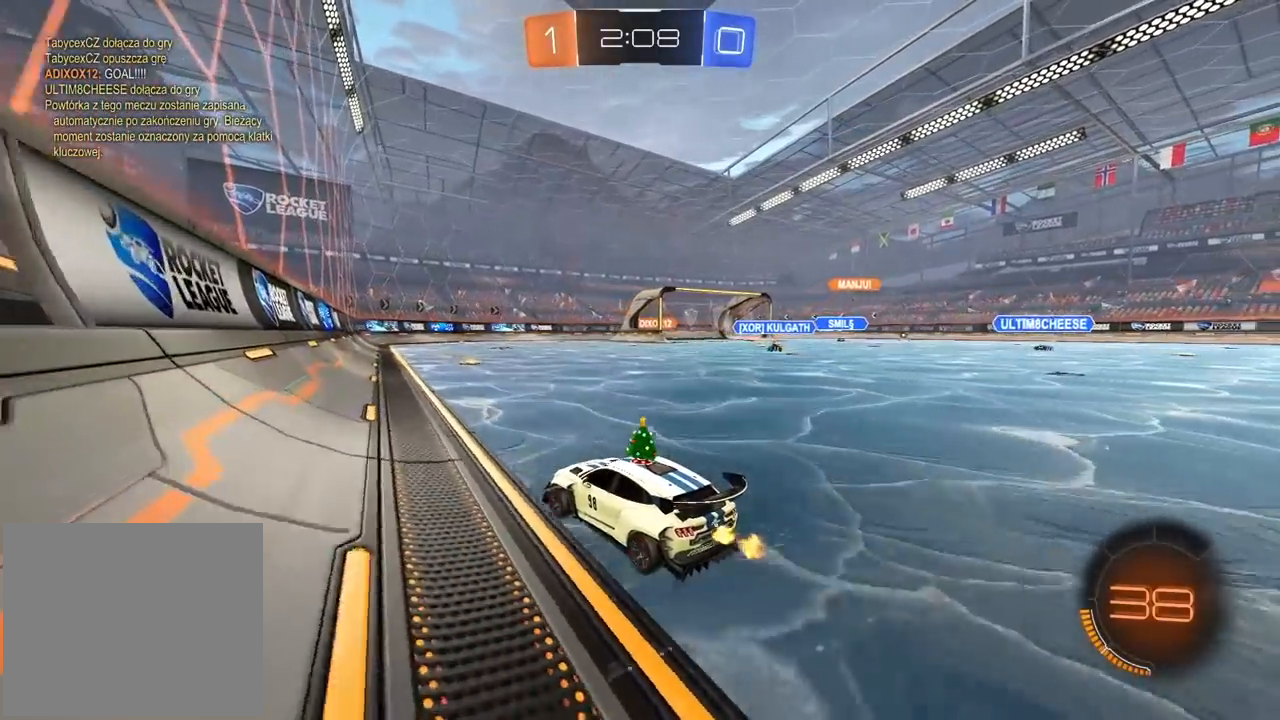
{"dt_ms": 500, "buttons": [], "left_stick": "center", "right_stick": "center", "events": [[267, "left_stick", "right"], [383, "left_stick", "center"]]}
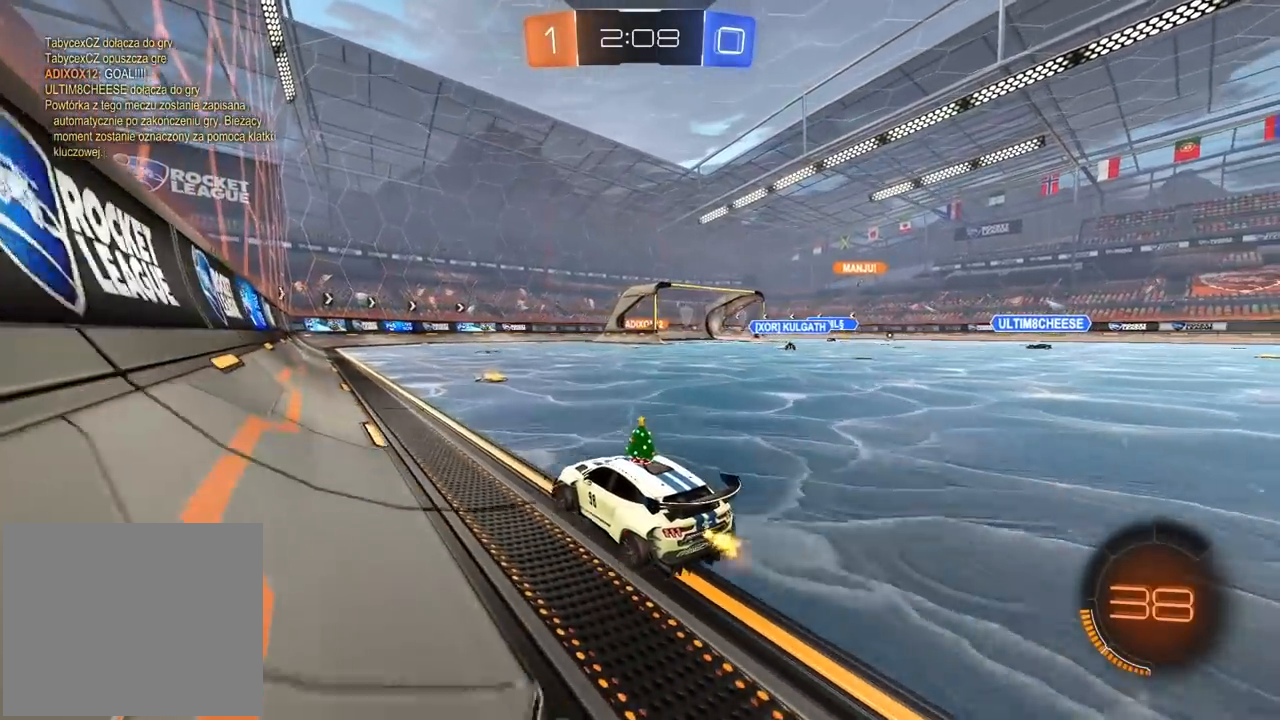
{"dt_ms": 500, "buttons": [], "left_stick": "right", "right_stick": "center", "events": [[83, "left_stick", "left"], [150, "left_stick", "center"], [233, "left_stick", "right"], [250, "R1", "down"], [267, "L1", "down"], [350, "R1", "up"], [417, "L1", "up"]]}
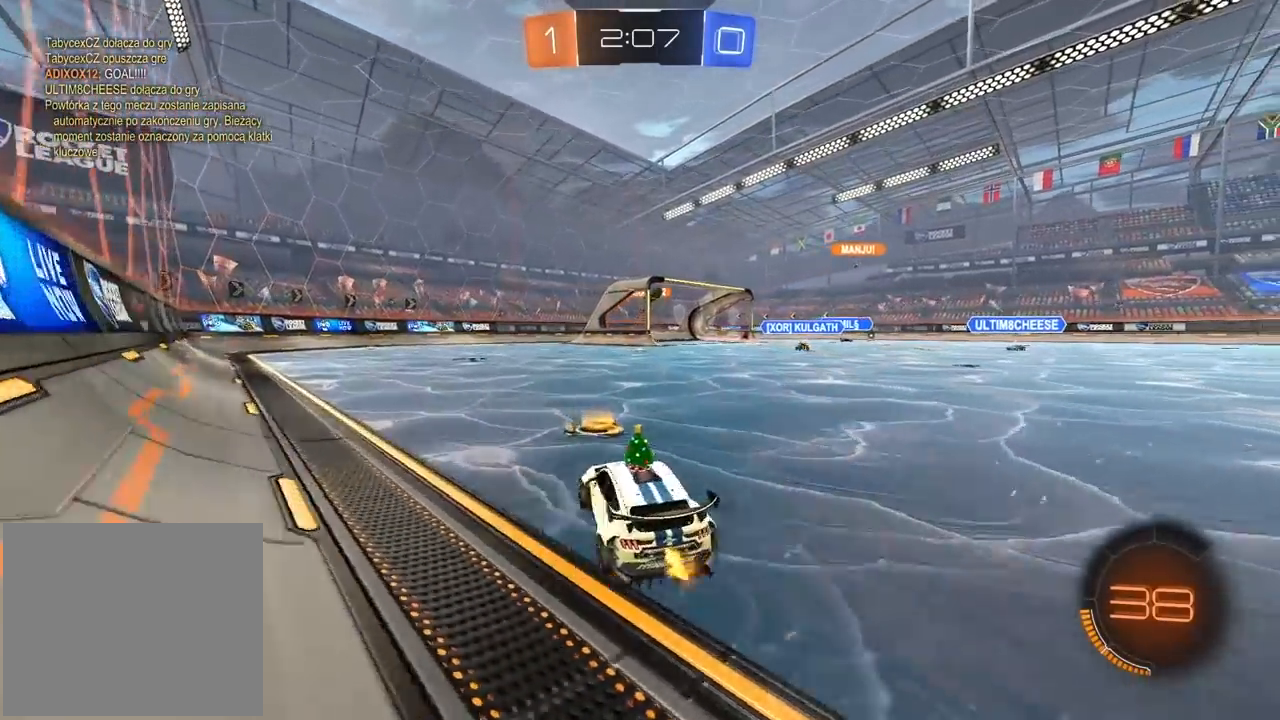
{"dt_ms": 1000, "buttons": [], "left_stick": "center", "right_stick": "center", "events": [[267, "R1", "down"], [367, "R1", "up"], [500, "R1", "down"], [650, "R1", "up"], [833, "left_stick", "center"]]}
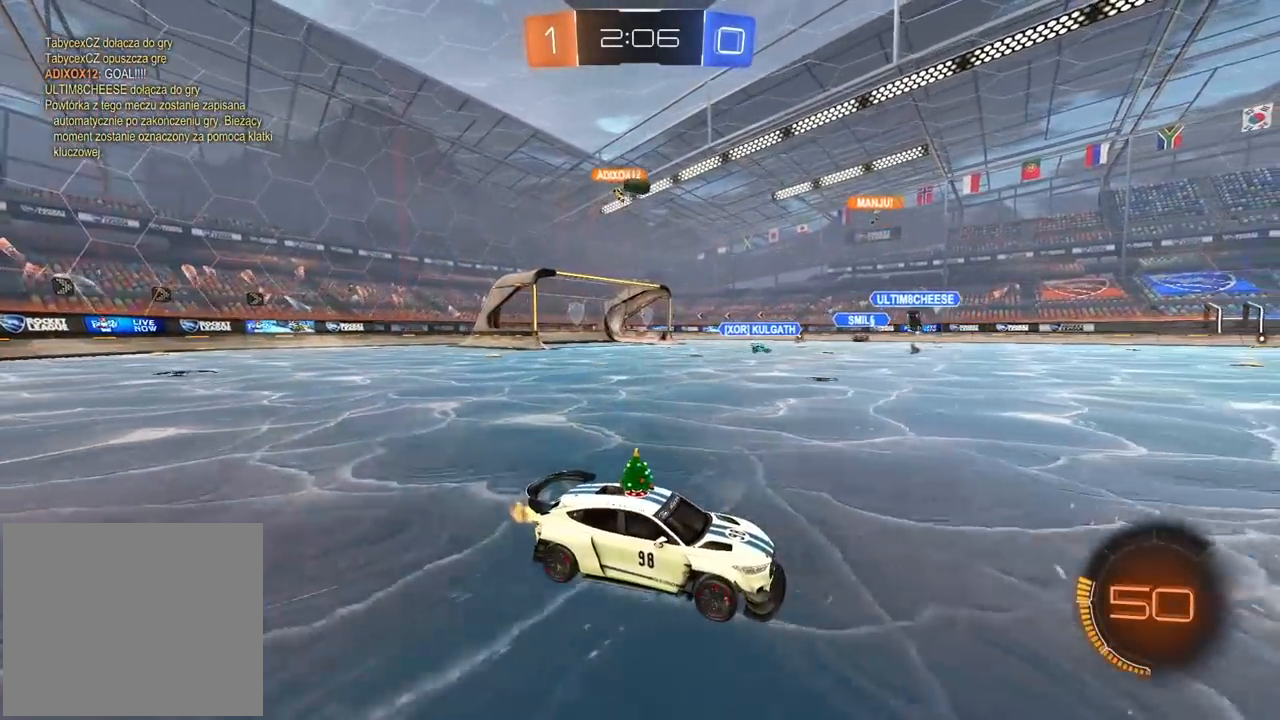
{"dt_ms": 500, "buttons": ["CROSS"], "left_stick": "down", "right_stick": "center", "events": [[467, "left_stick", "down"], [483, "CROSS", "down"]]}
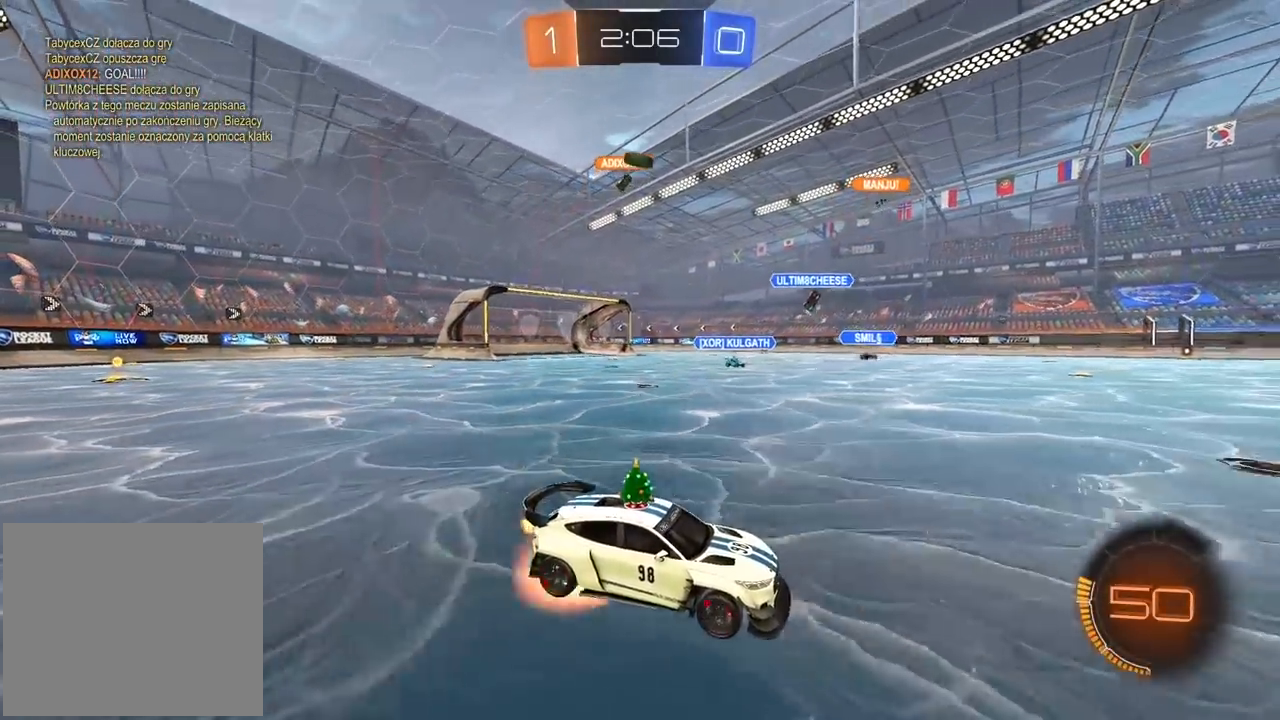
{"dt_ms": 500, "buttons": ["L2"], "left_stick": "left", "right_stick": "center", "events": [[117, "CROSS", "up"], [167, "left_stick", "center"], [200, "CIRCLE", "down"], [200, "CROSS", "down"], [250, "CIRCLE", "up"], [283, "left_stick", "down-left"], [333, "L2", "down"], [350, "CROSS", "up"], [433, "left_stick", "left"]]}
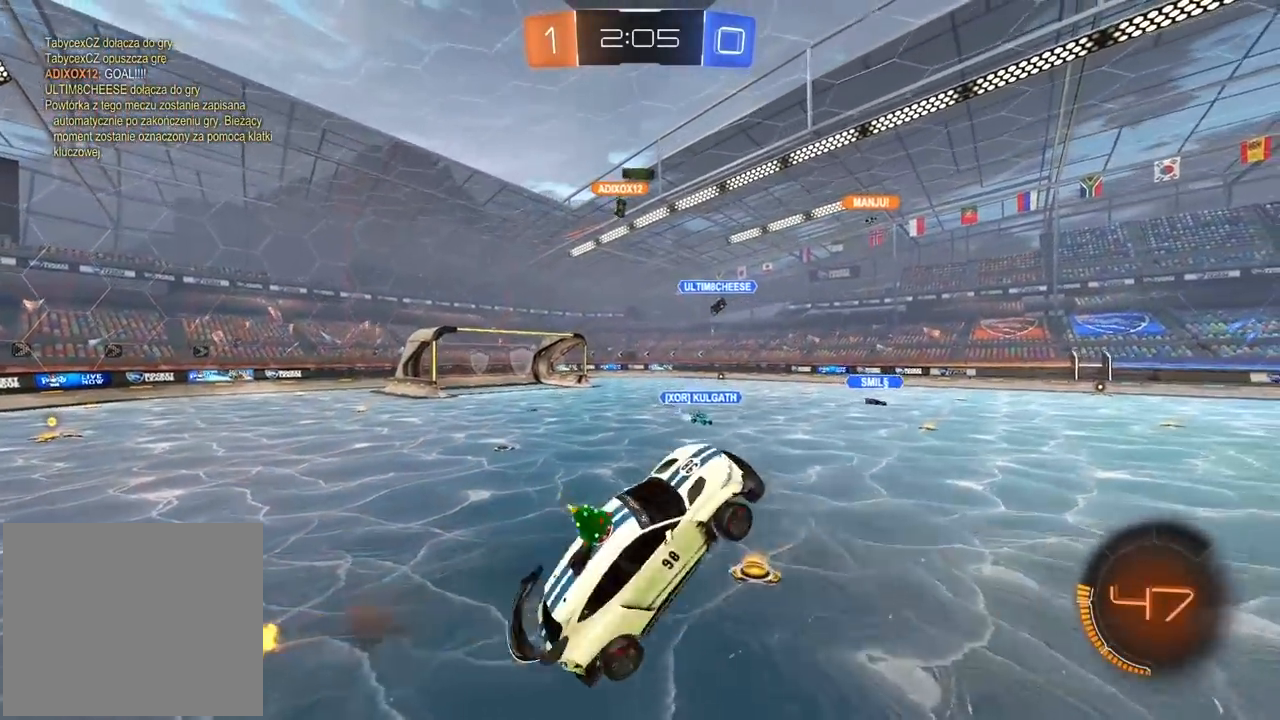
{"dt_ms": 500, "buttons": ["CIRCLE", "L2"], "left_stick": "center", "right_stick": "center", "events": [[33, "left_stick", "up-left"], [50, "CIRCLE", "down"], [167, "left_stick", "center"], [217, "left_stick", "down"], [317, "left_stick", "center"]]}
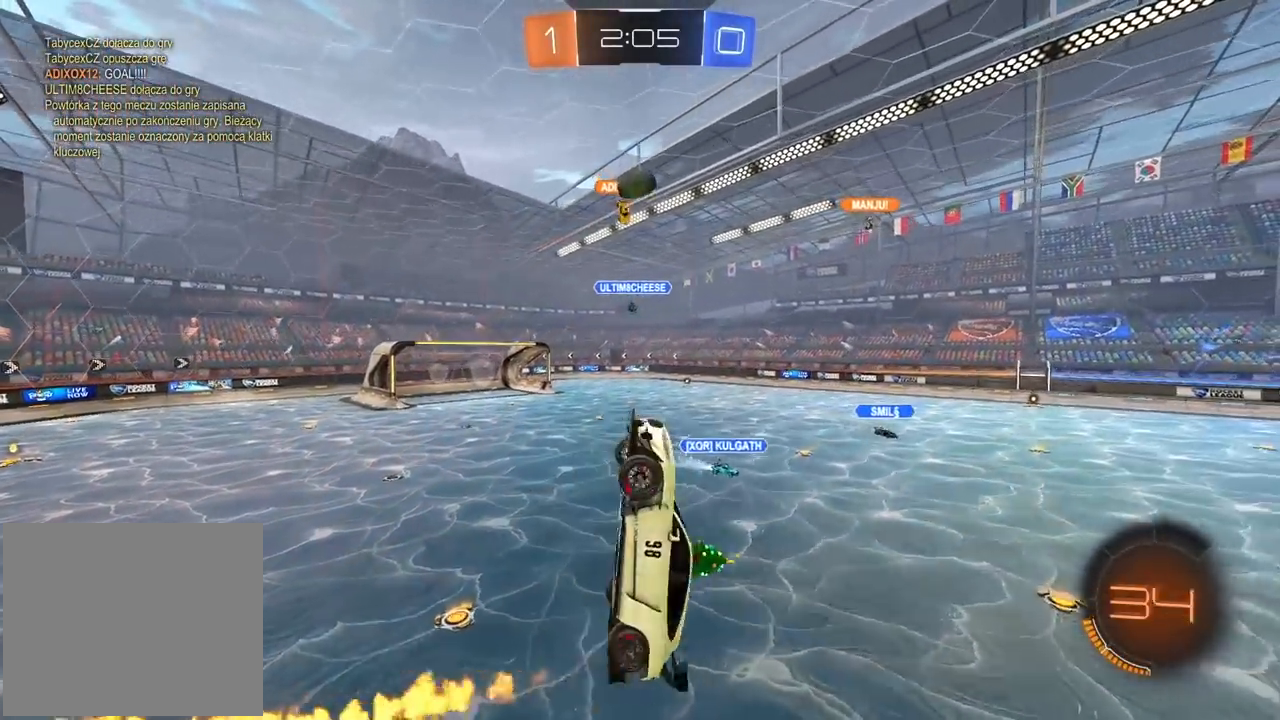
{"dt_ms": 500, "buttons": ["L2"], "left_stick": "up-left", "right_stick": "center", "events": [[100, "CIRCLE", "up"], [433, "left_stick", "up-left"]]}
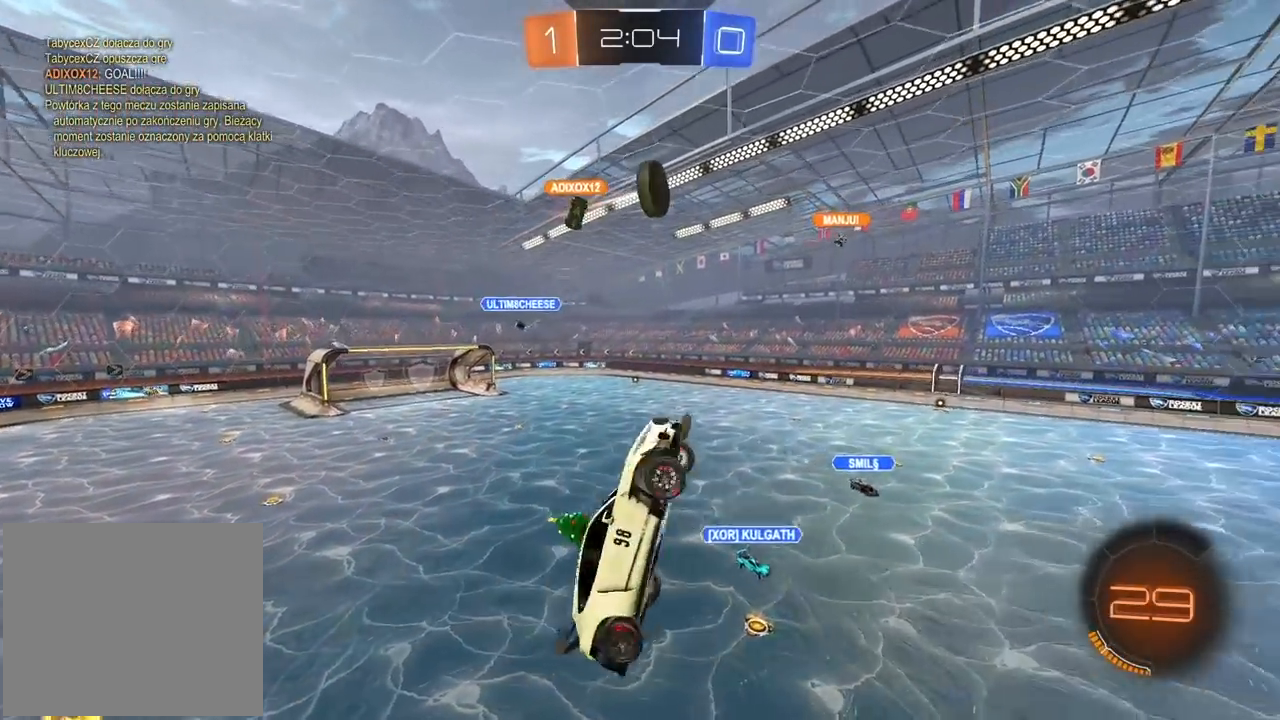
{"dt_ms": 500, "buttons": ["CIRCLE", "TRIANGLE", "L2"], "left_stick": "down-right", "right_stick": "center", "events": [[83, "CIRCLE", "down"], [117, "left_stick", "right"], [217, "left_stick", "down-right"], [450, "TRIANGLE", "down"]]}
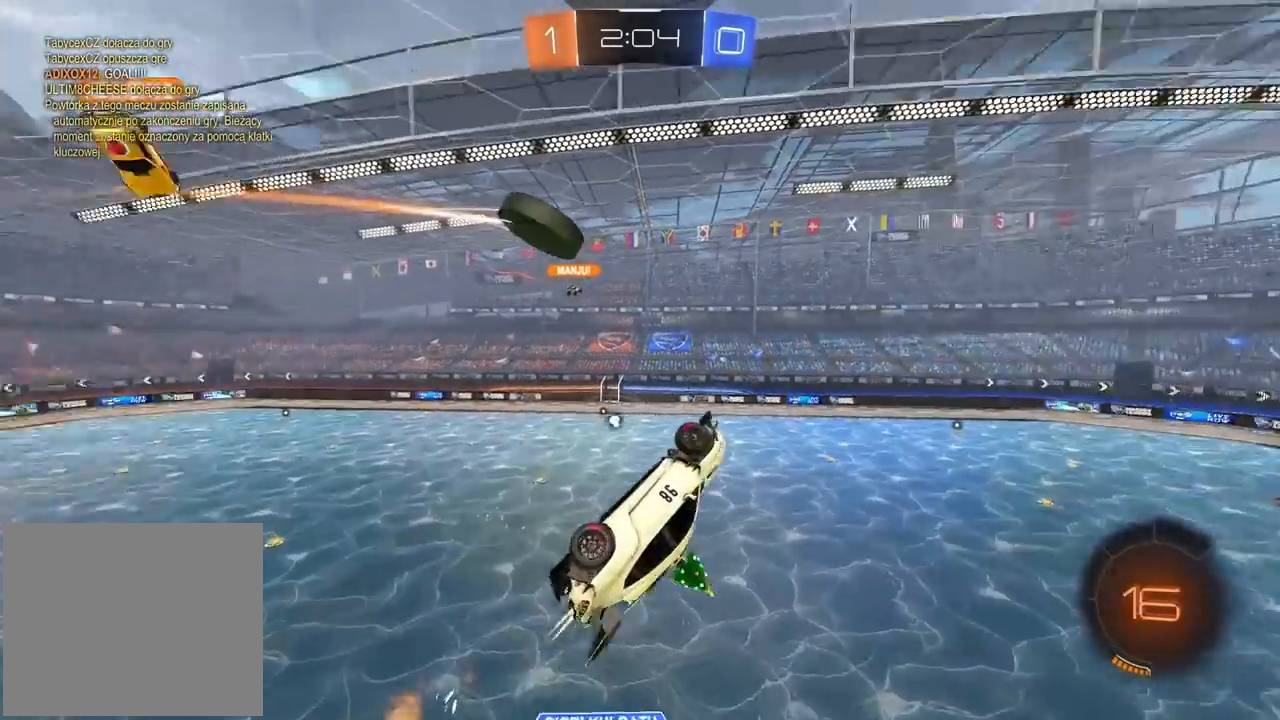
{"dt_ms": 1000, "buttons": ["CIRCLE"], "left_stick": "center", "right_stick": "center", "events": [[183, "left_stick", "up-left"], [367, "left_stick", "up"], [400, "TRIANGLE", "up"], [583, "left_stick", "center"], [617, "TRIANGLE", "down"], [633, "left_stick", "right"], [667, "L2", "up"], [683, "left_stick", "down-right"], [717, "L2", "down"], [833, "L2", "up"], [833, "TRIANGLE", "up"], [850, "left_stick", "center"]]}
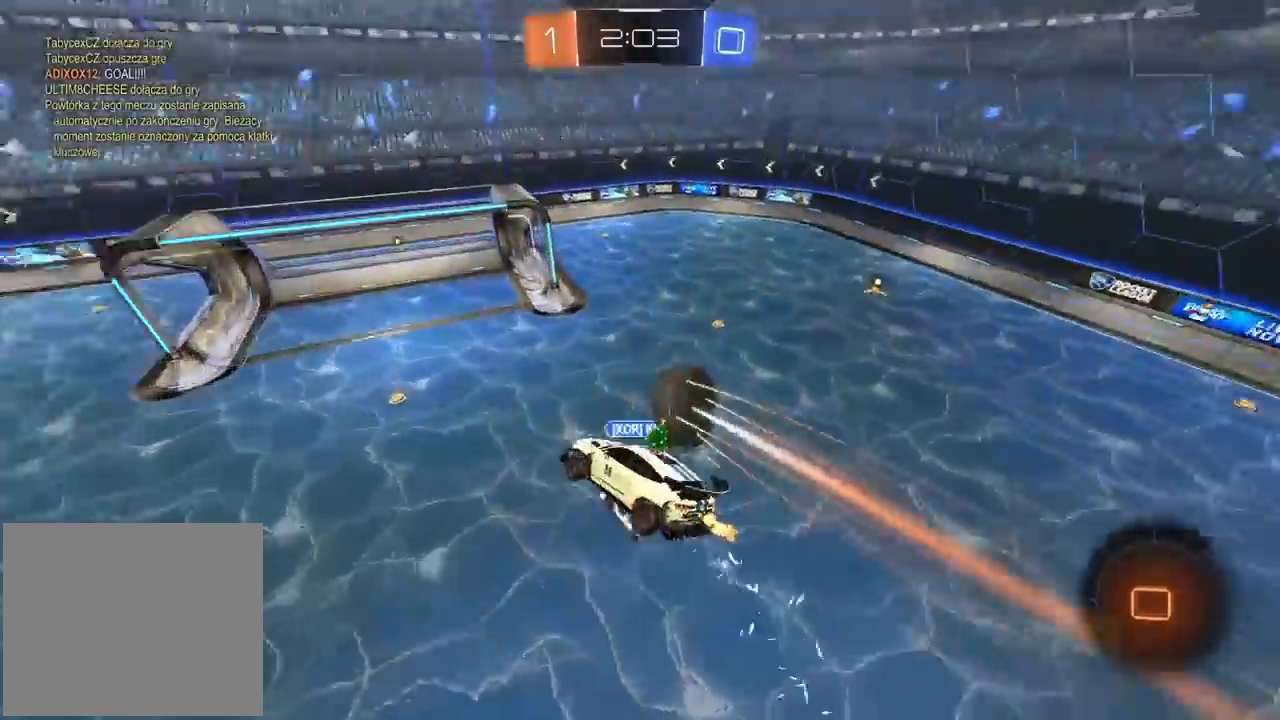
{"dt_ms": 1000, "buttons": [], "left_stick": "center", "right_stick": "center", "events": [[100, "left_stick", "up-left"], [133, "CIRCLE", "up"], [233, "left_stick", "center"], [350, "left_stick", "left"], [400, "L1", "down"], [467, "R1", "down"], [533, "L1", "up"], [533, "R1", "up"], [533, "TRIANGLE", "down"], [550, "left_stick", "center"], [617, "TRIANGLE", "up"], [900, "left_stick", "left"], [983, "left_stick", "center"]]}
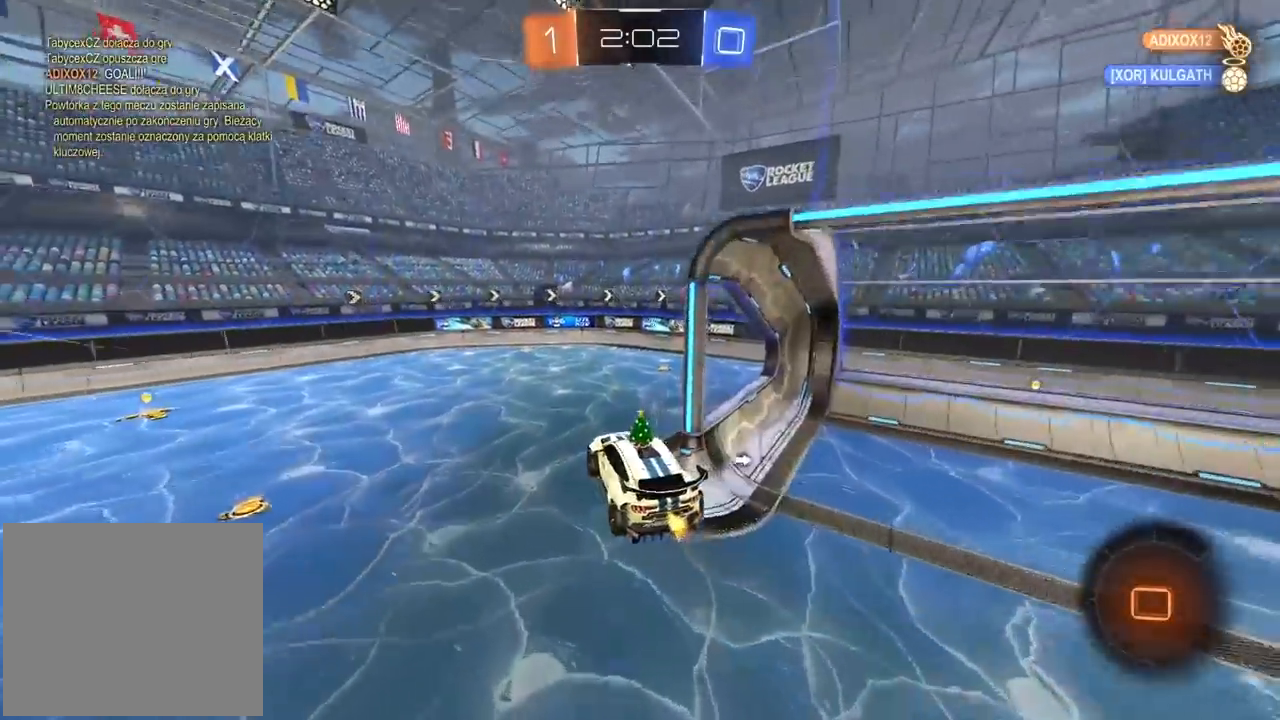
{"dt_ms": 1000, "buttons": ["TRIANGLE"], "left_stick": "center", "right_stick": "center", "events": [[200, "left_stick", "left"], [300, "left_stick", "center"], [483, "left_stick", "left"], [883, "left_stick", "center"], [900, "TRIANGLE", "down"]]}
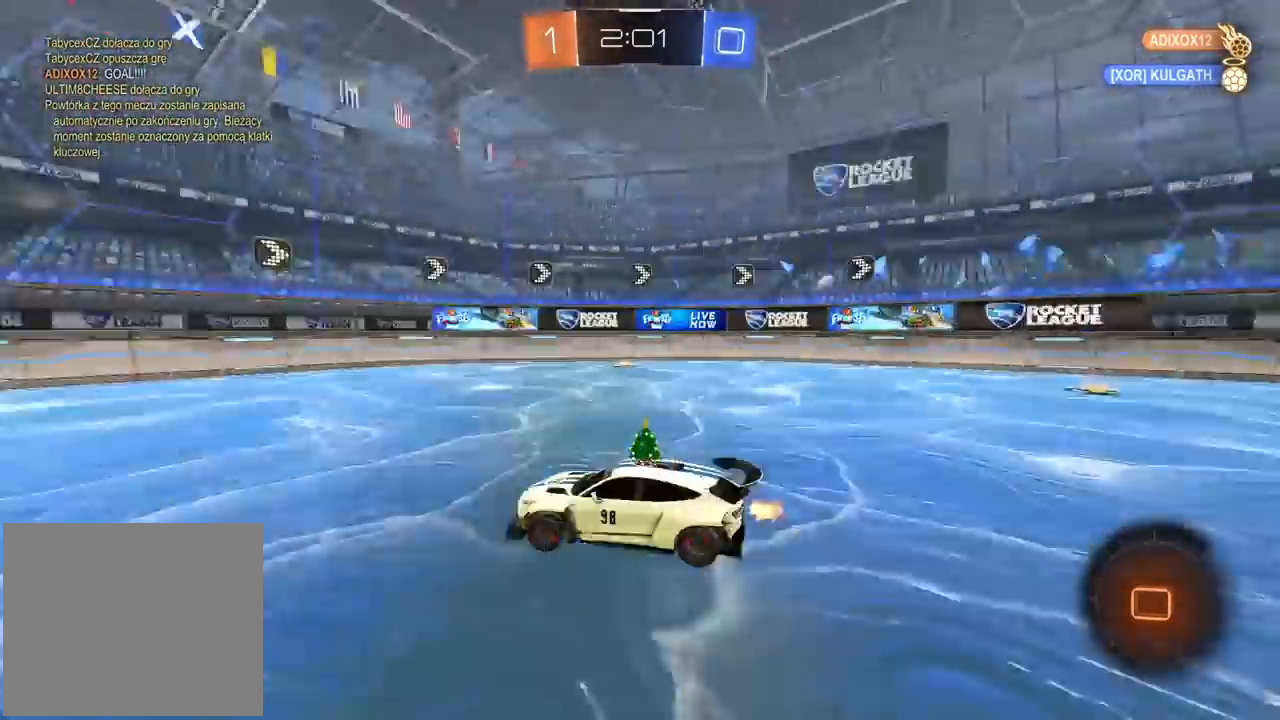
{"dt_ms": 500, "buttons": [], "left_stick": "center", "right_stick": "center", "events": [[33, "TRIANGLE", "up"], [50, "left_stick", "left"], [250, "left_stick", "center"], [333, "left_stick", "left"], [483, "left_stick", "center"]]}
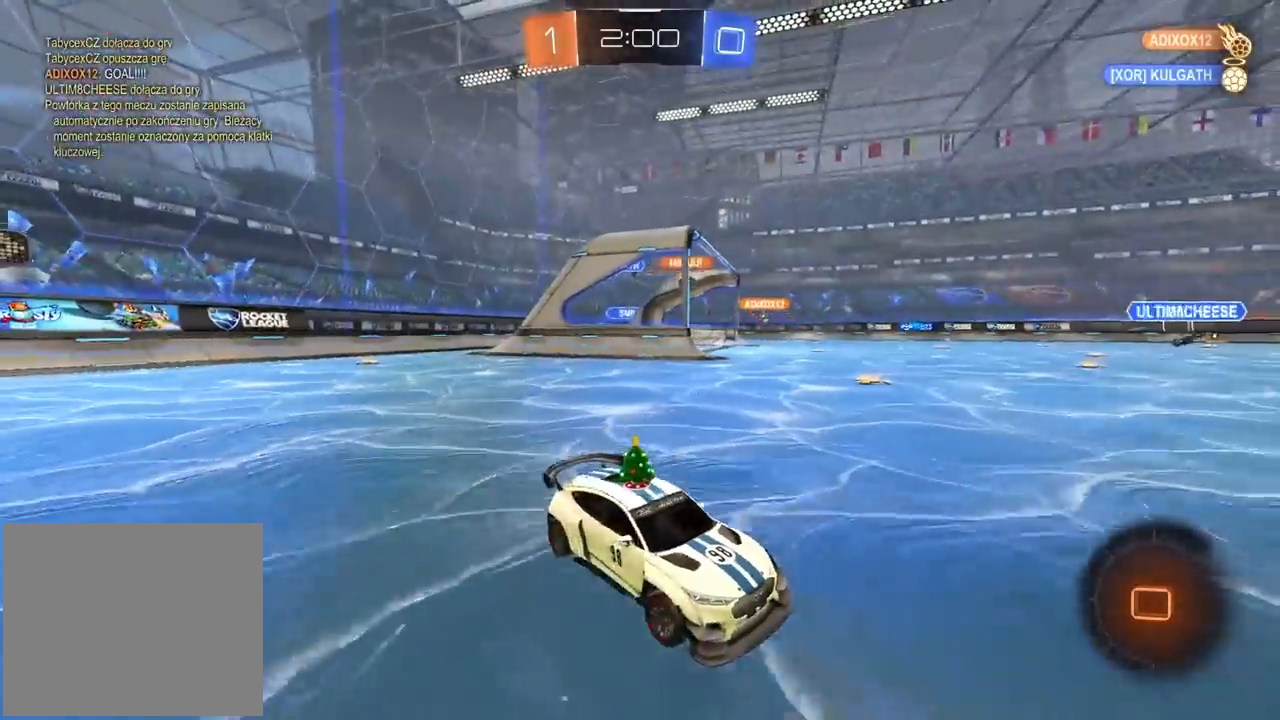
{"dt_ms": 500, "buttons": [], "left_stick": "center", "right_stick": "center", "events": []}
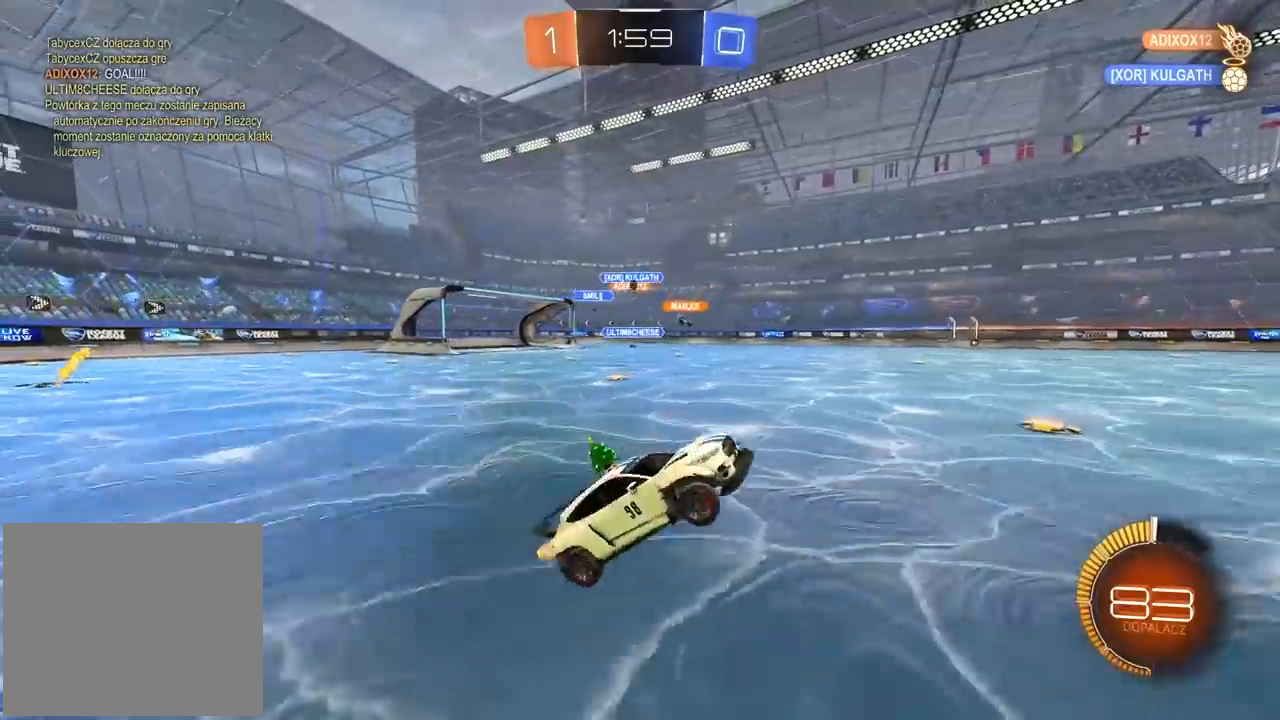
{"dt_ms": 500, "buttons": [], "left_stick": "left", "right_stick": "center", "events": [[433, "left_stick", "left"]]}
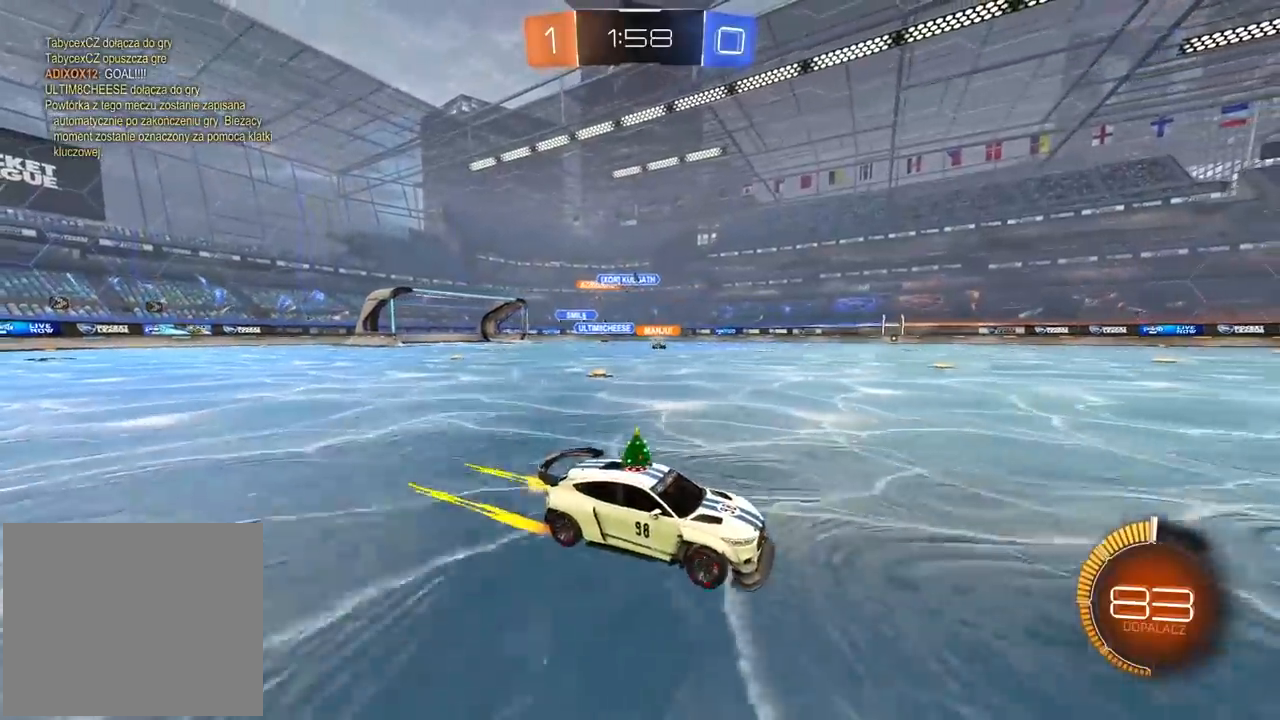
{"dt_ms": 500, "buttons": [], "left_stick": "center", "right_stick": "center", "events": [[50, "left_stick", "center"]]}
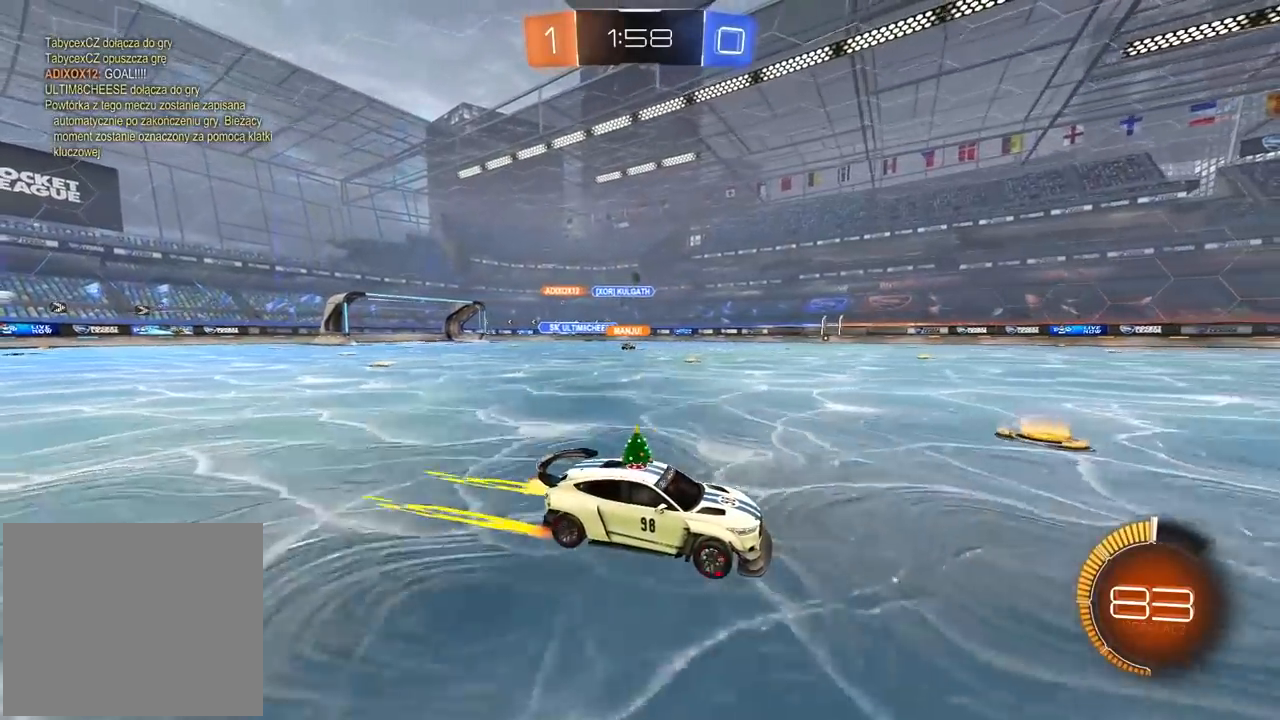
{"dt_ms": 500, "buttons": [], "left_stick": "left", "right_stick": "center", "events": [[183, "left_stick", "left"]]}
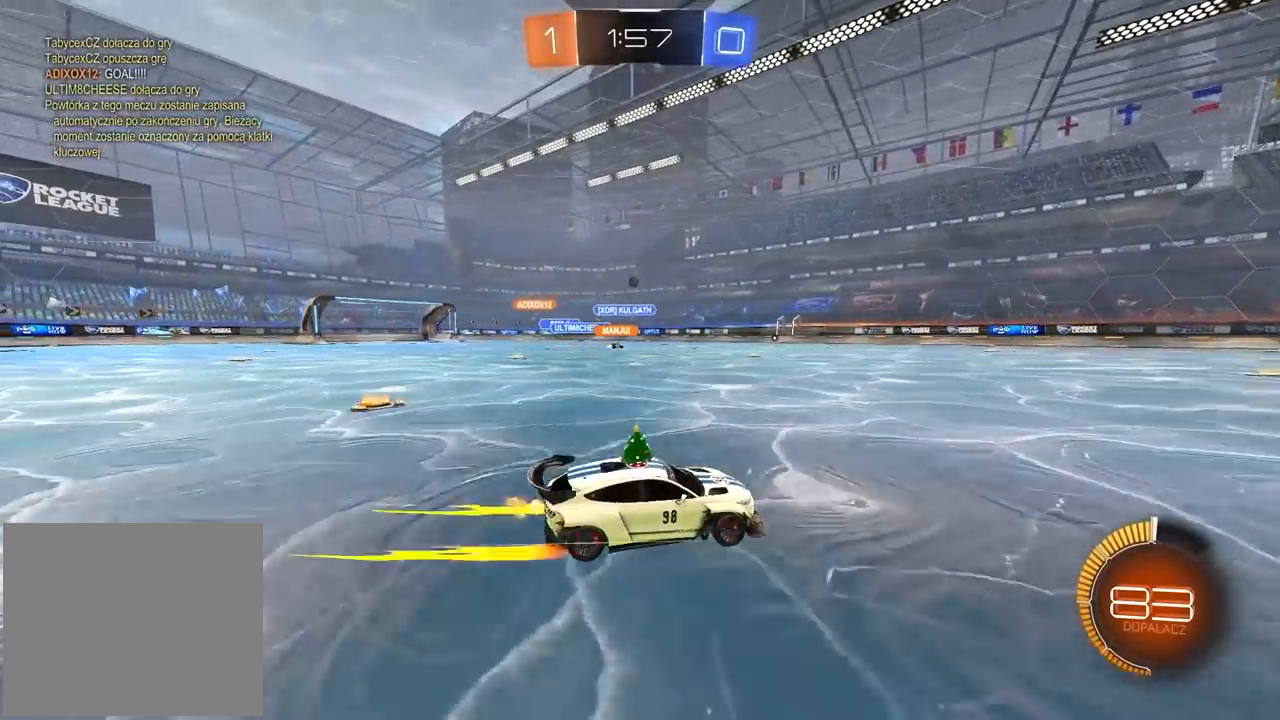
{"dt_ms": 500, "buttons": [], "left_stick": "center", "right_stick": "center", "events": [[33, "left_stick", "center"], [217, "left_stick", "left"], [367, "left_stick", "center"]]}
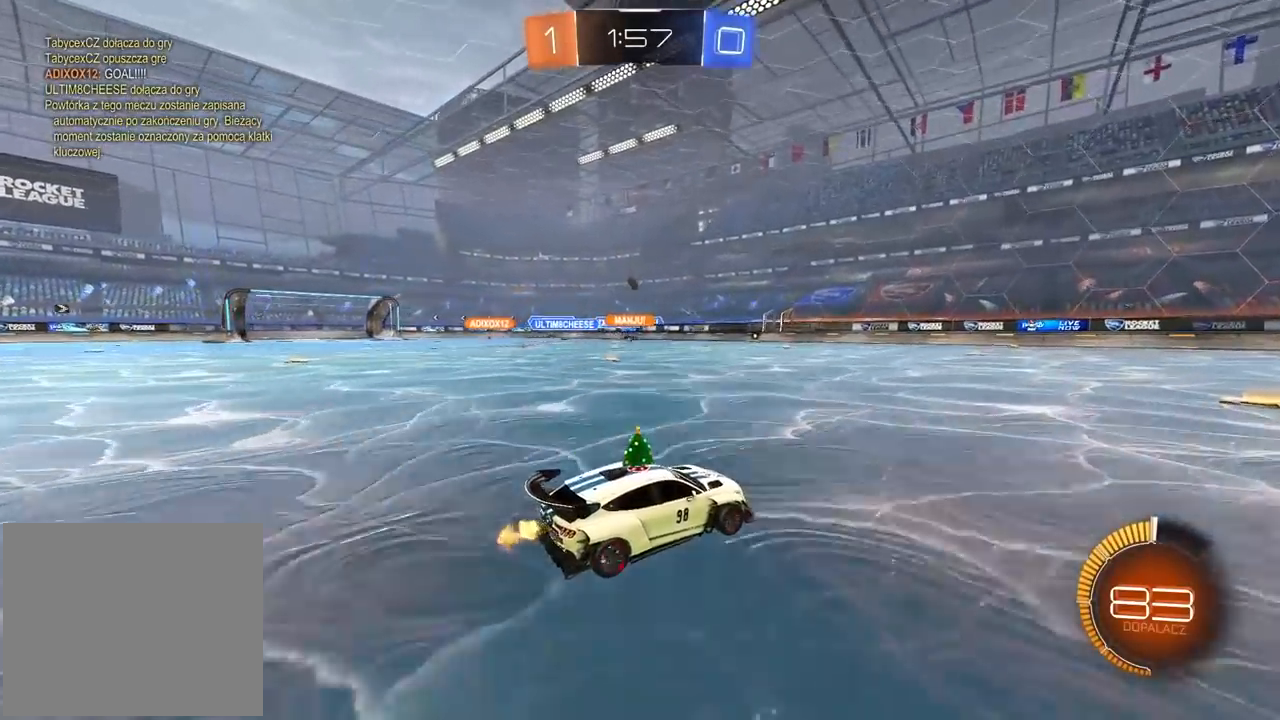
{"dt_ms": 500, "buttons": [], "left_stick": "left", "right_stick": "center", "events": [[133, "left_stick", "right"], [350, "left_stick", "center"], [417, "left_stick", "left"]]}
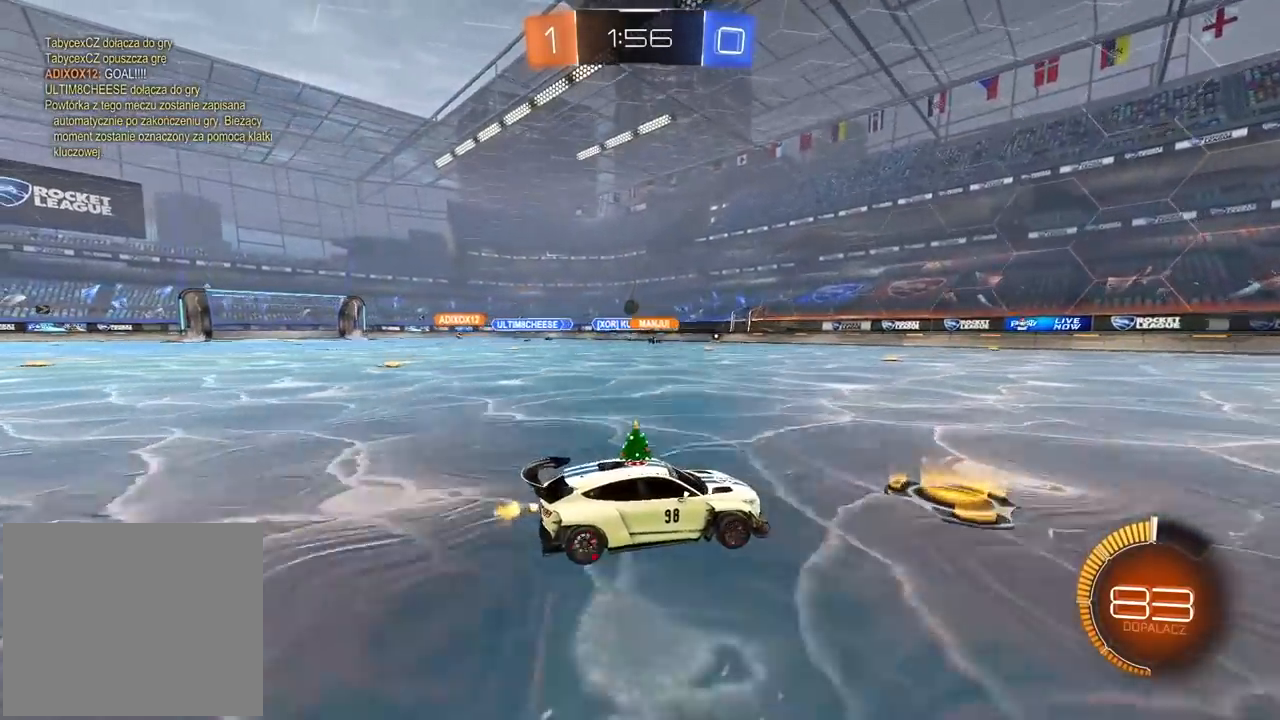
{"dt_ms": 500, "buttons": [], "left_stick": "left", "right_stick": "center", "events": [[50, "left_stick", "center"], [217, "left_stick", "right"], [383, "left_stick", "center"], [467, "left_stick", "left"]]}
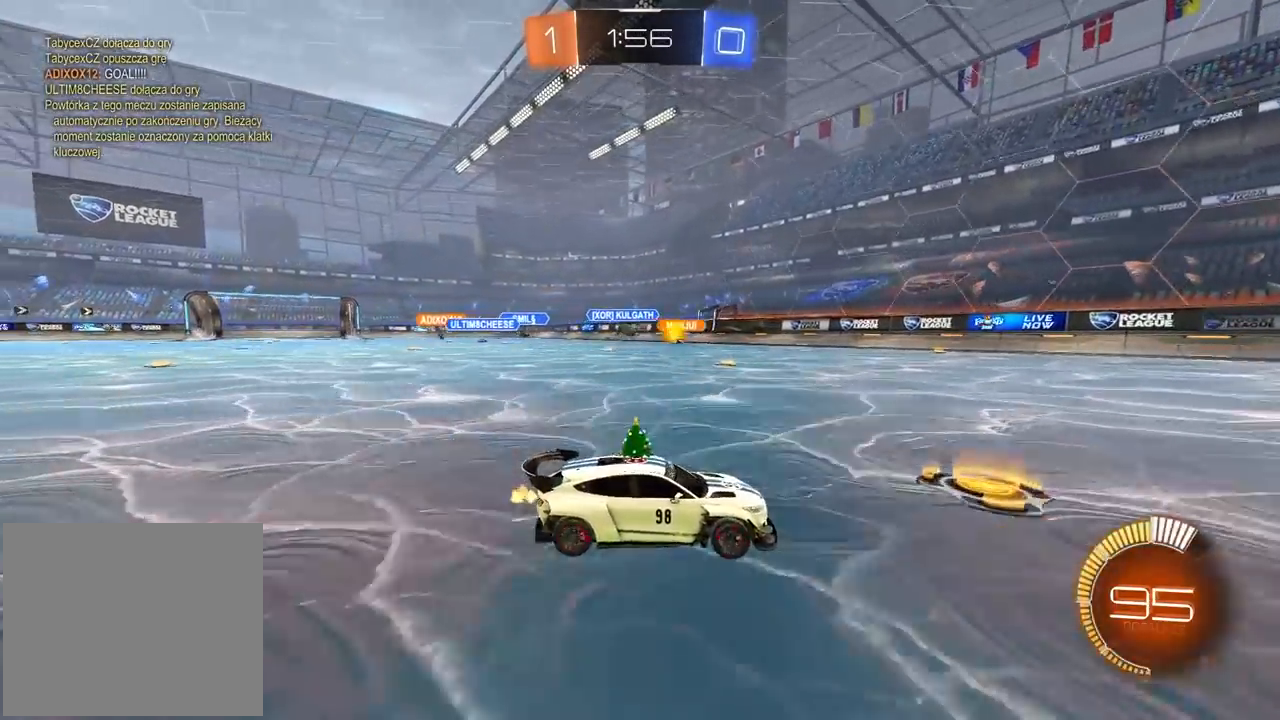
{"dt_ms": 500, "buttons": [], "left_stick": "center", "right_stick": "center", "events": [[67, "L1", "down"], [217, "L1", "up"], [367, "left_stick", "center"]]}
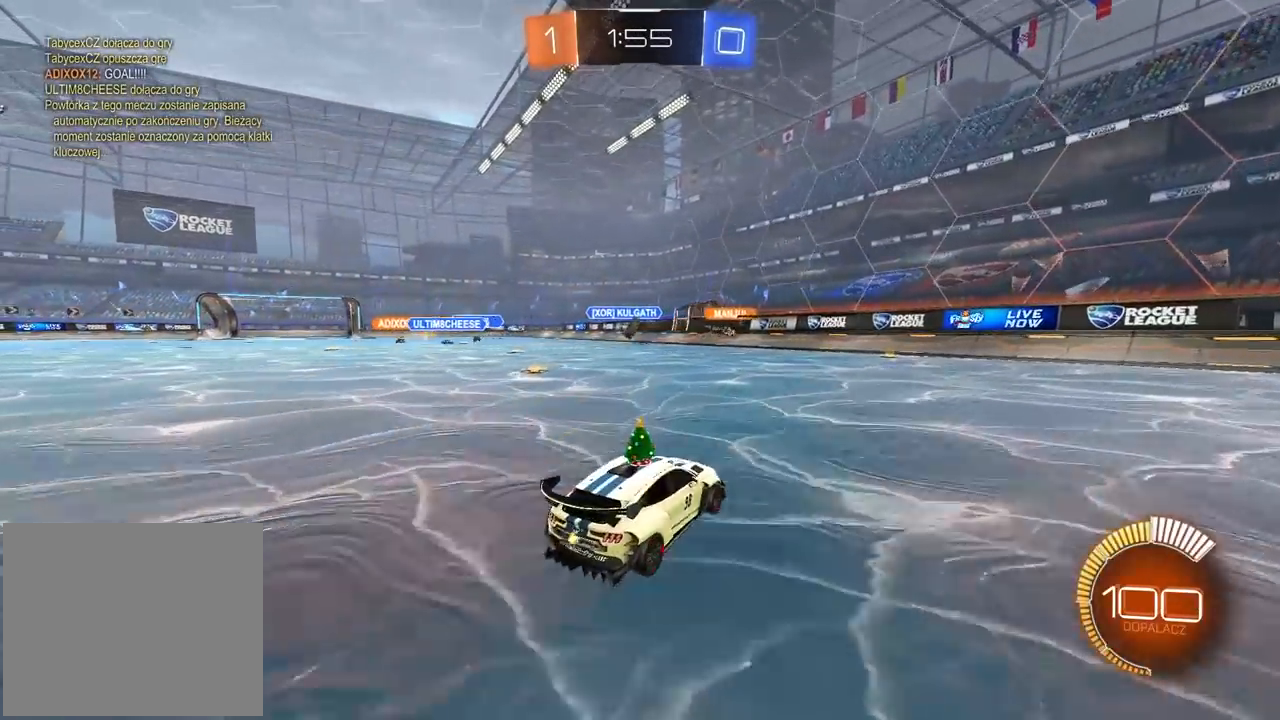
{"dt_ms": 500, "buttons": [], "left_stick": "left", "right_stick": "center", "events": [[83, "left_stick", "right"], [183, "left_stick", "center"], [333, "left_stick", "left"]]}
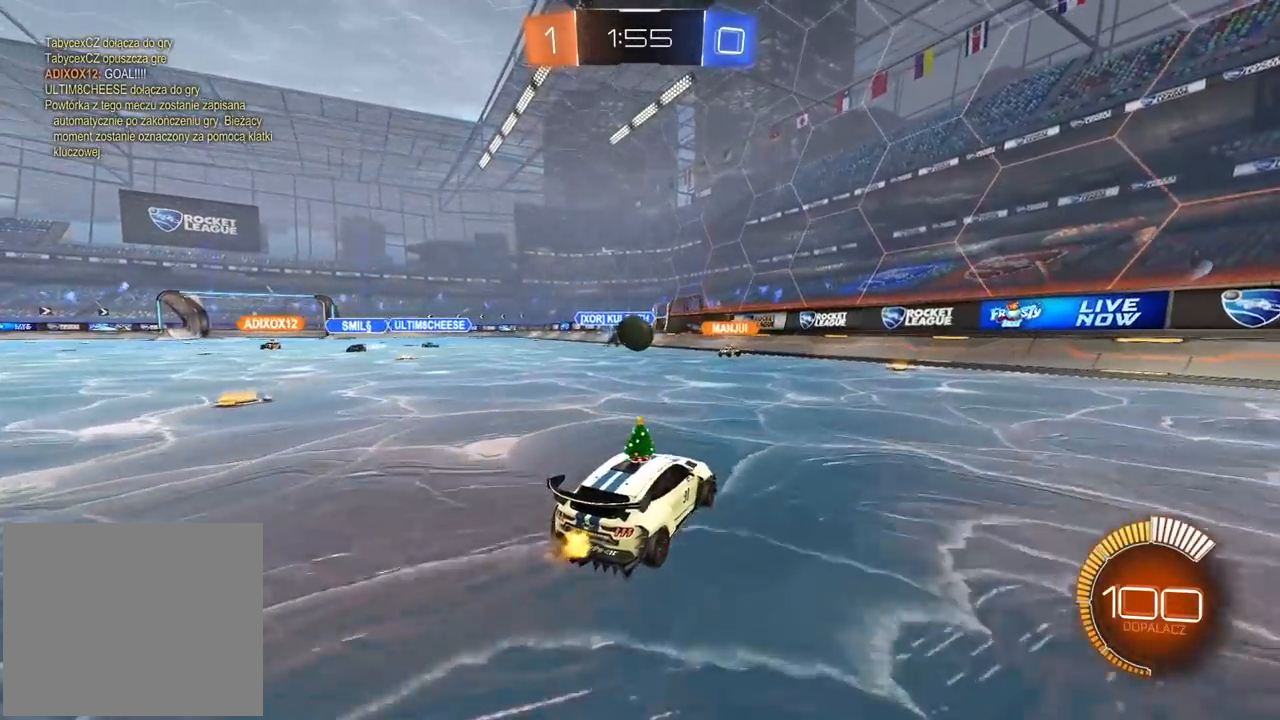
{"dt_ms": 500, "buttons": [], "left_stick": "left", "right_stick": "center", "events": [[33, "left_stick", "center"], [333, "left_stick", "left"]]}
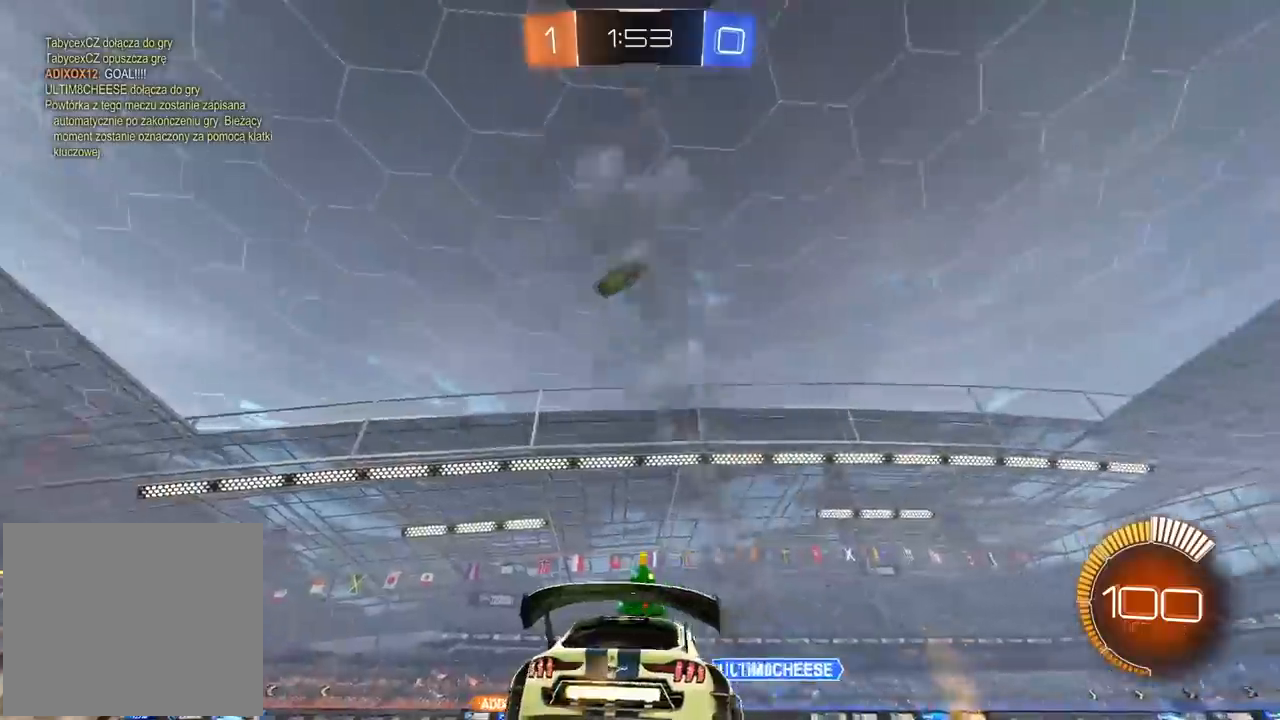
{"dt_ms": 500, "buttons": [], "left_stick": "center", "right_stick": "center", "events": [[100, "left_stick", "center"], [267, "TRIANGLE", "down"], [367, "TRIANGLE", "up"], [450, "left_stick", "right"], [500, "left_stick", "center"]]}
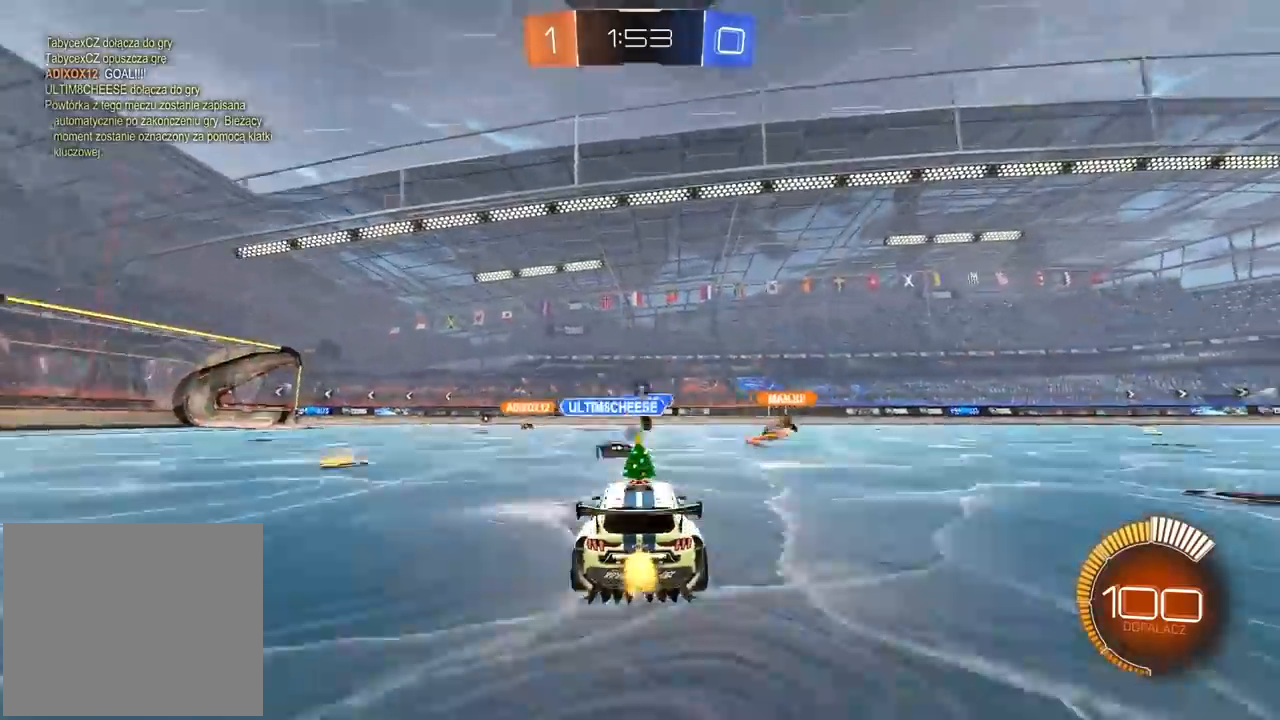
{"dt_ms": 500, "buttons": [], "left_stick": "center", "right_stick": "center", "events": []}
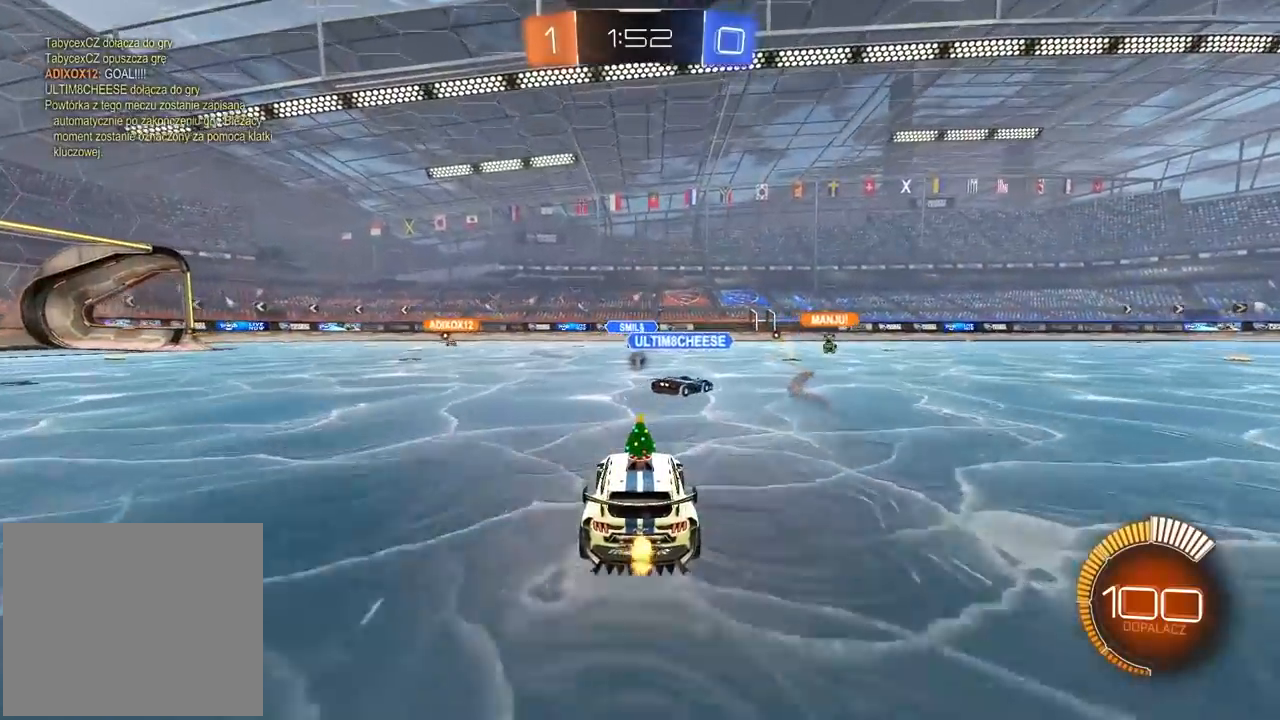
{"dt_ms": 500, "buttons": [], "left_stick": "center", "right_stick": "center", "events": [[417, "TRIANGLE", "down"], [500, "TRIANGLE", "up"]]}
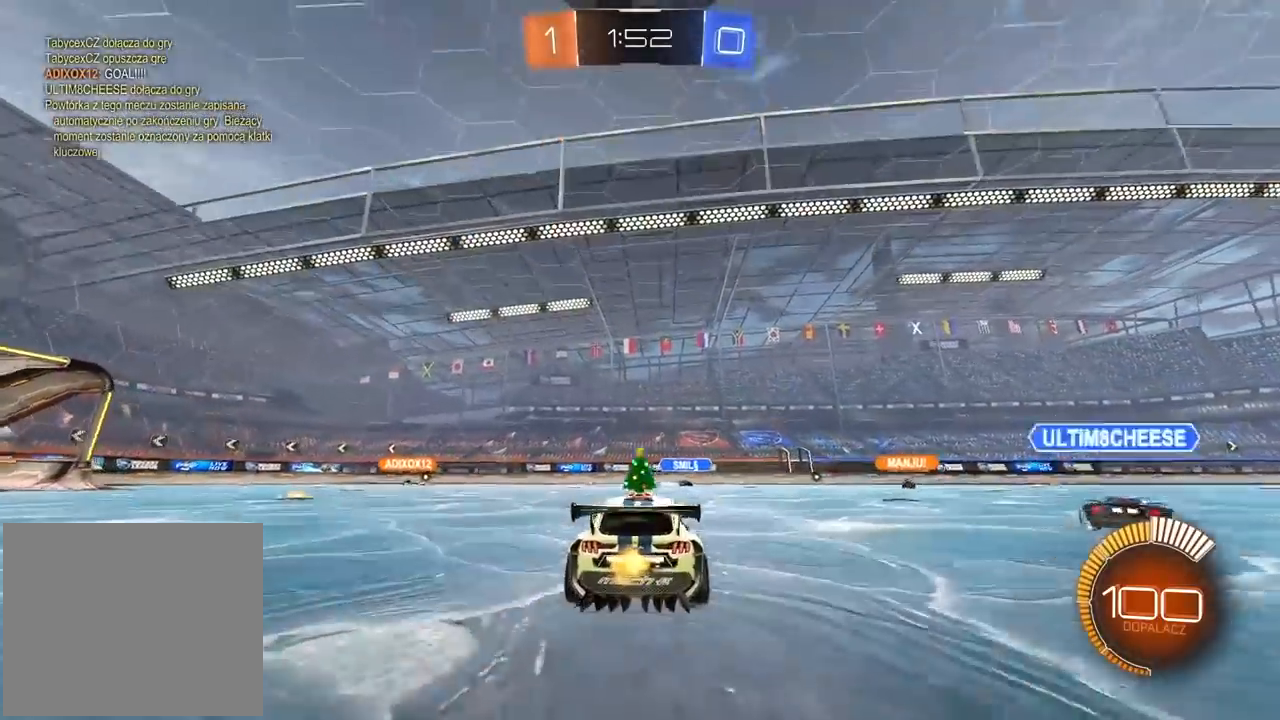
{"dt_ms": 500, "buttons": ["TRIANGLE"], "left_stick": "center", "right_stick": "center", "events": [[367, "left_stick", "left"], [400, "TRIANGLE", "down"], [417, "left_stick", "center"]]}
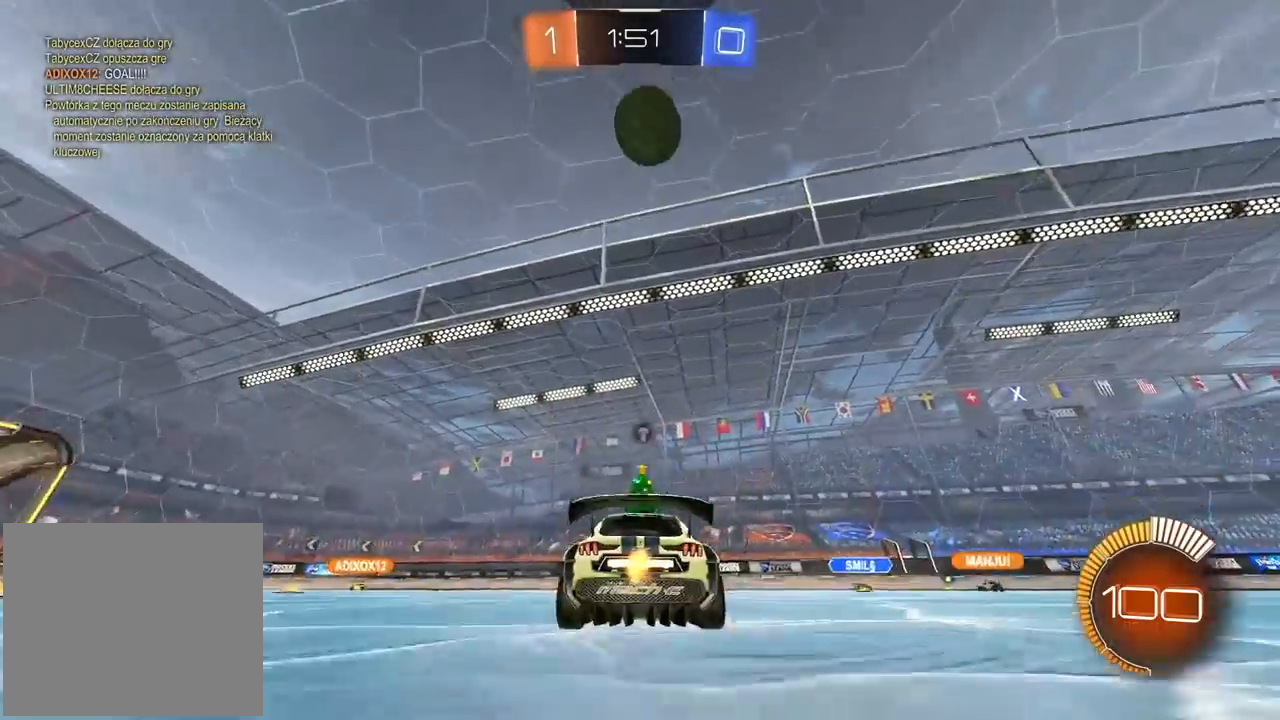
{"dt_ms": 500, "buttons": ["CIRCLE"], "left_stick": "center", "right_stick": "center", "events": [[17, "TRIANGLE", "up"], [467, "CIRCLE", "down"]]}